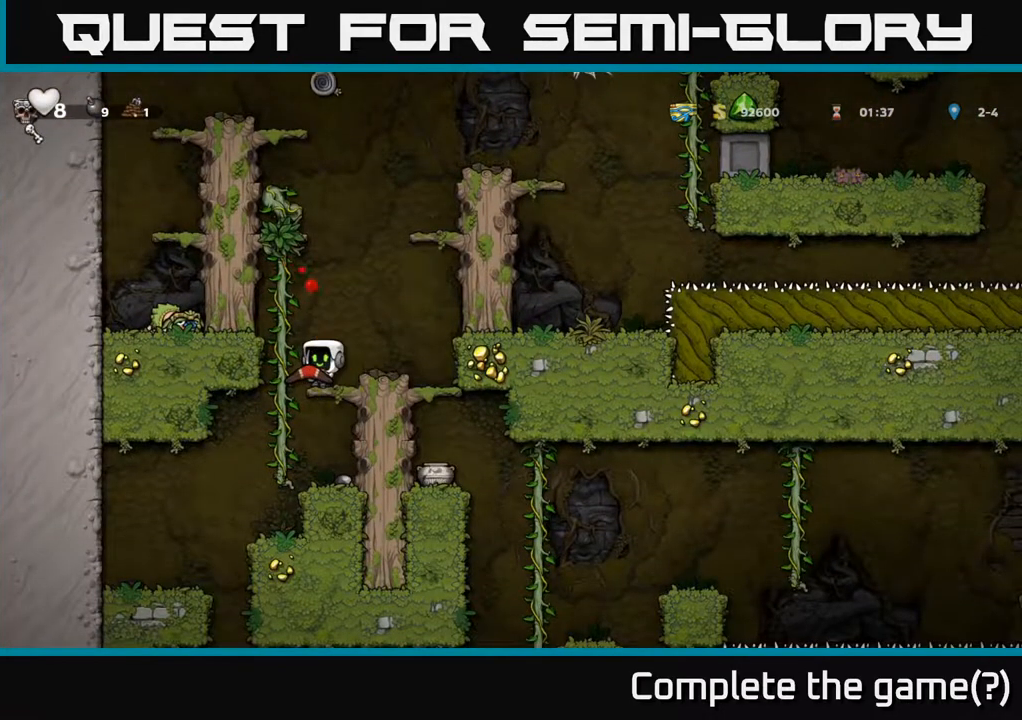
Gameplay with a controller (Xbox layout); each line is a JSON object with the inputs held at the frame after it. "events" lists button and stick changes between this image and that frame as [ms after this image, input, new state], when the widget could be followed in between.
{"buttons": [], "left_stick": "center", "right_stick": "center", "events": [[33, "DPAD_LEFT", "down"], [150, "DPAD_LEFT", "up"], [167, "DPAD_RIGHT", "down"], [450, "DPAD_RIGHT", "up"]]}
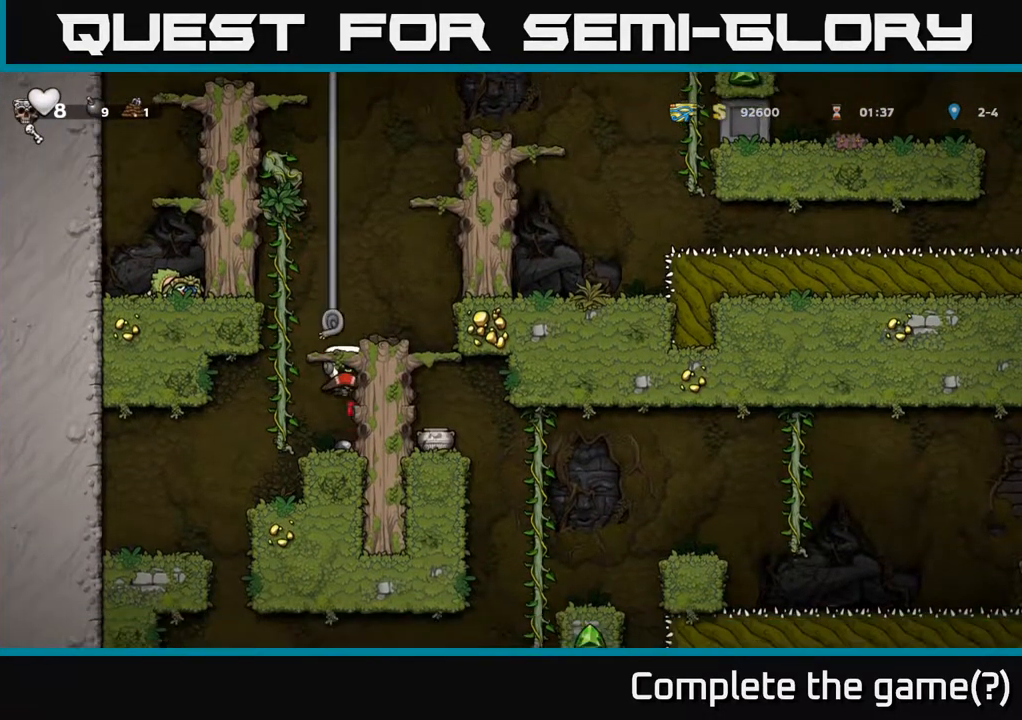
{"buttons": ["A"], "left_stick": "center", "right_stick": "center", "events": [[100, "DPAD_DOWN", "down"], [183, "A", "down"], [267, "A", "up"], [333, "DPAD_DOWN", "up"], [467, "A", "down"]]}
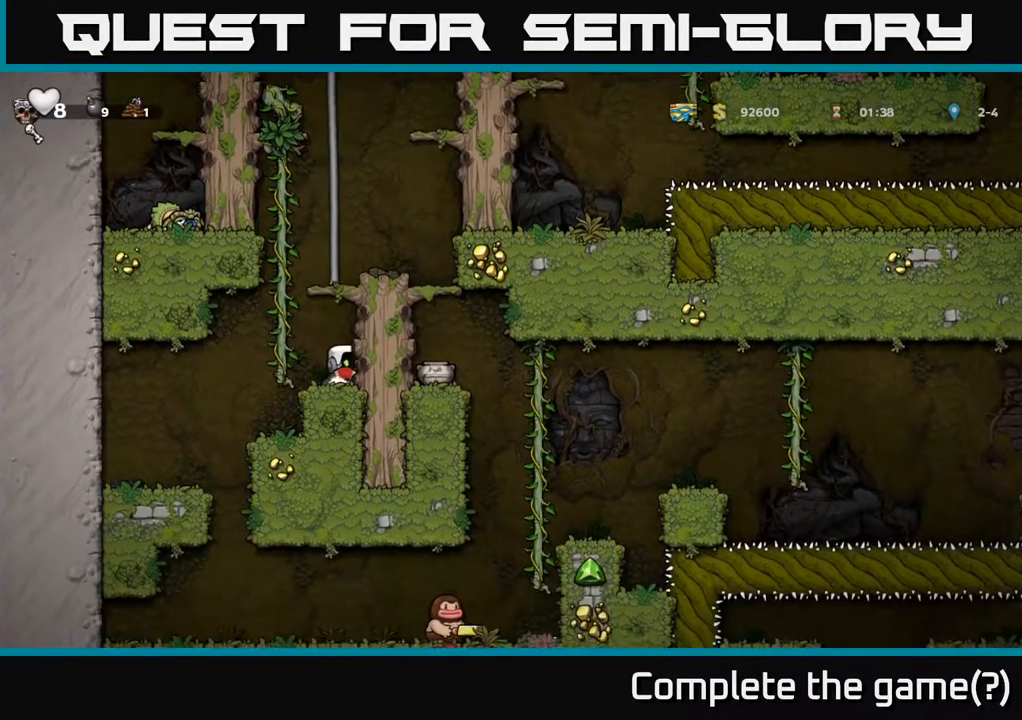
{"buttons": ["DPAD_RIGHT"], "left_stick": "center", "right_stick": "center", "events": [[50, "DPAD_RIGHT", "down"], [150, "A", "up"], [283, "A", "down"], [450, "A", "up"]]}
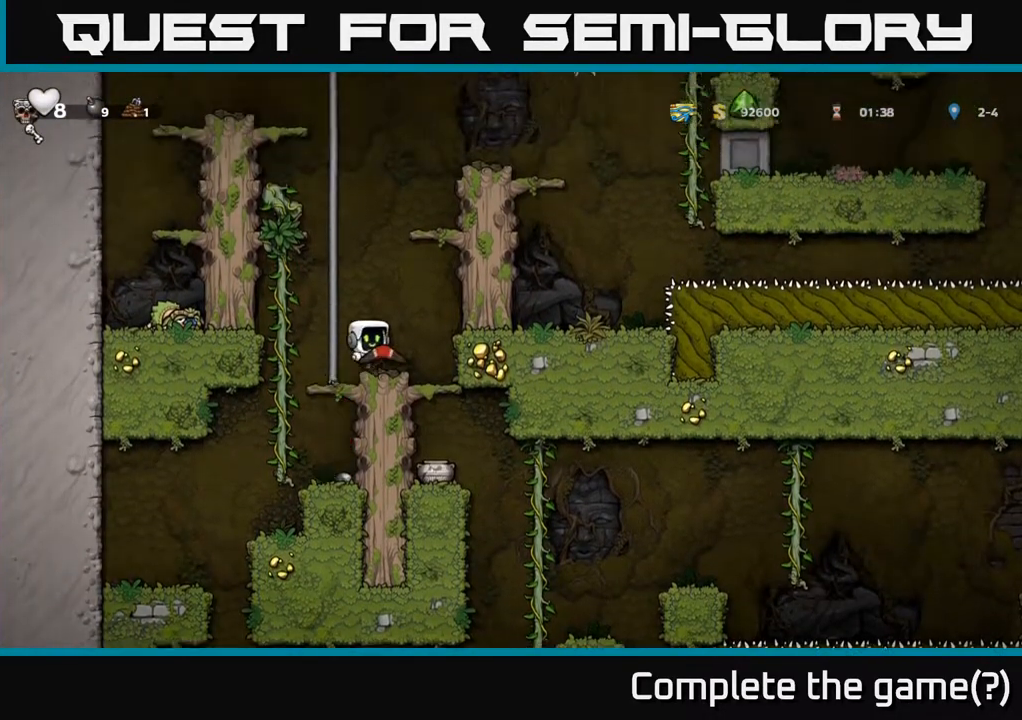
{"buttons": [], "left_stick": "center", "right_stick": "center", "events": [[50, "DPAD_RIGHT", "up"], [133, "DPAD_DOWN", "down"], [217, "A", "down"], [333, "A", "up"], [367, "DPAD_DOWN", "up"]]}
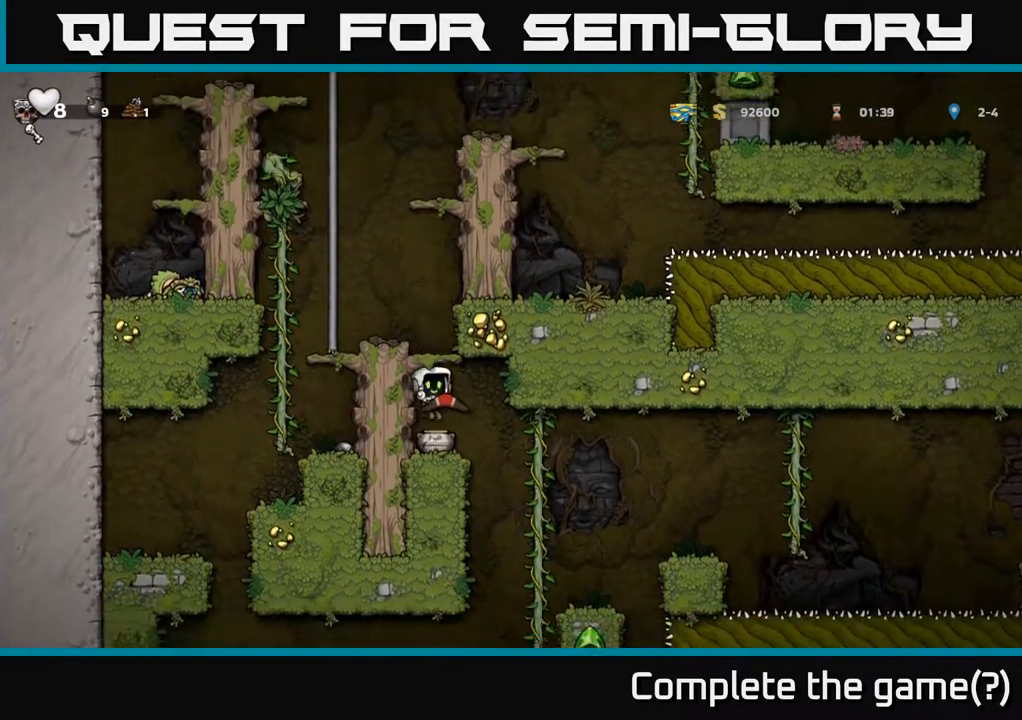
{"buttons": [], "left_stick": "center", "right_stick": "center", "events": [[67, "DPAD_RIGHT", "down"], [267, "DPAD_UP", "down"], [283, "DPAD_RIGHT", "up"], [333, "DPAD_UP", "up"], [367, "DPAD_DOWN", "down"], [483, "DPAD_DOWN", "up"]]}
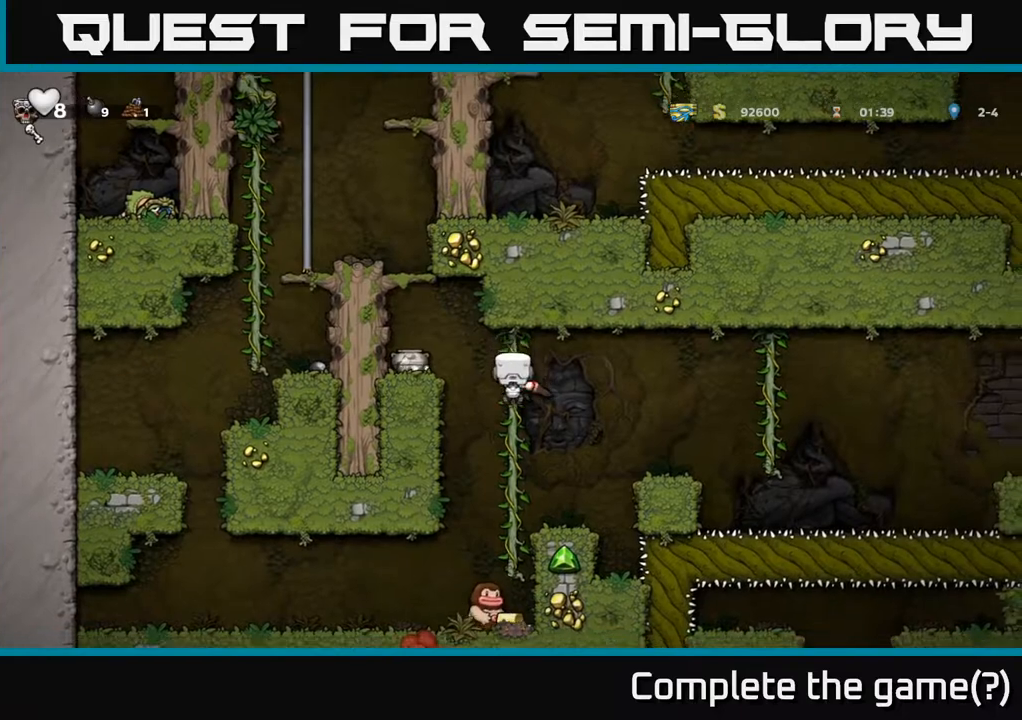
{"buttons": [], "left_stick": "center", "right_stick": "center", "events": [[133, "DPAD_DOWN", "down"], [183, "A", "down"], [267, "A", "up"], [333, "DPAD_DOWN", "up"]]}
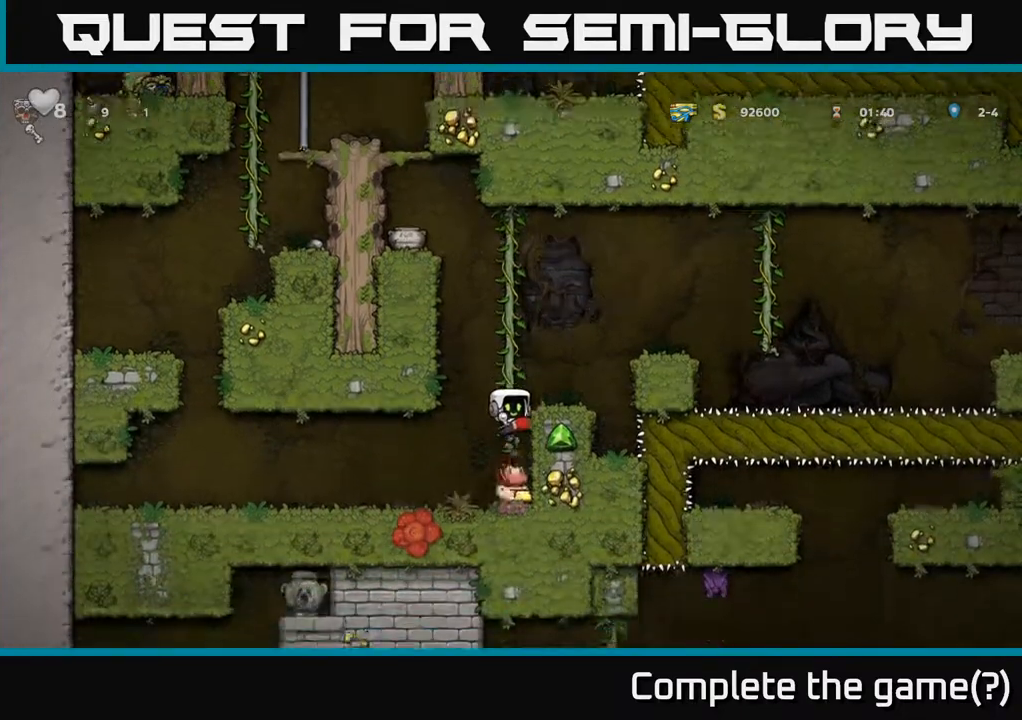
{"buttons": ["DPAD_LEFT"], "left_stick": "center", "right_stick": "center", "events": [[433, "DPAD_LEFT", "down"]]}
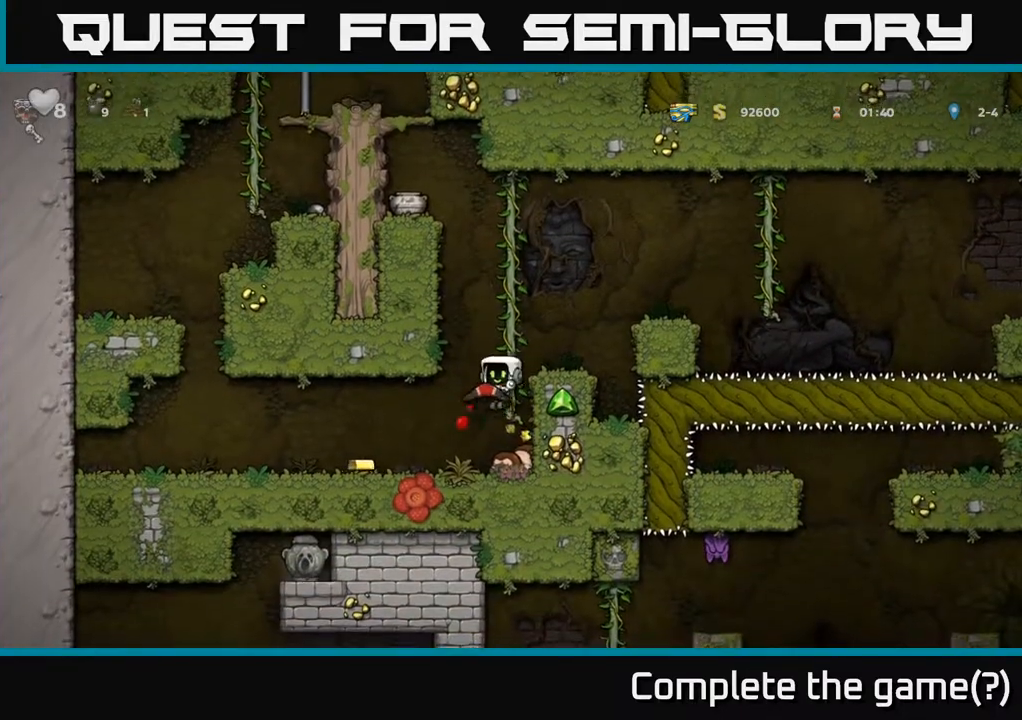
{"buttons": ["DPAD_RIGHT"], "left_stick": "center", "right_stick": "center", "events": [[400, "DPAD_LEFT", "up"], [467, "DPAD_RIGHT", "down"]]}
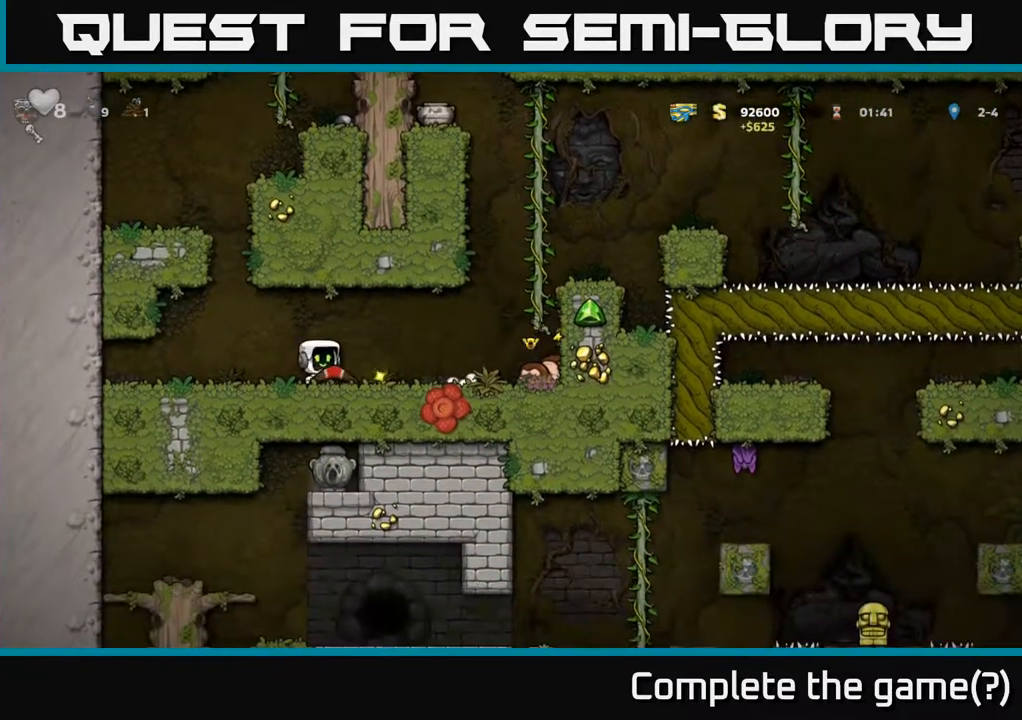
{"buttons": ["DPAD_RIGHT"], "left_stick": "center", "right_stick": "center", "events": [[233, "X", "down"], [250, "DPAD_RIGHT", "up"], [317, "X", "up"], [500, "DPAD_RIGHT", "down"]]}
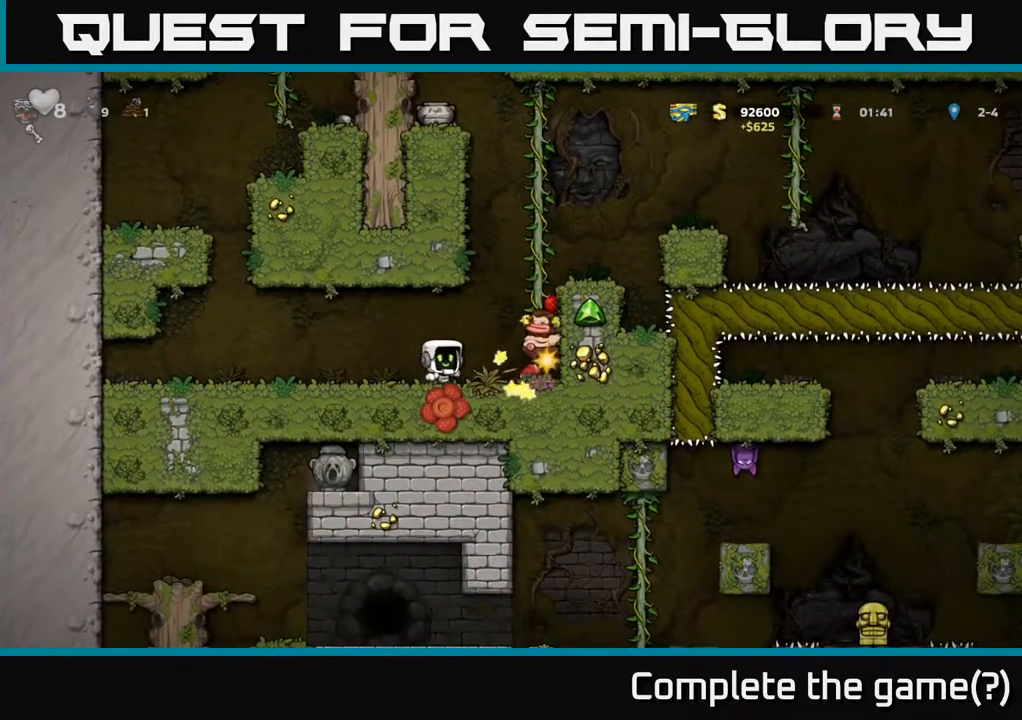
{"buttons": [], "left_stick": "center", "right_stick": "center", "events": [[383, "DPAD_RIGHT", "up"]]}
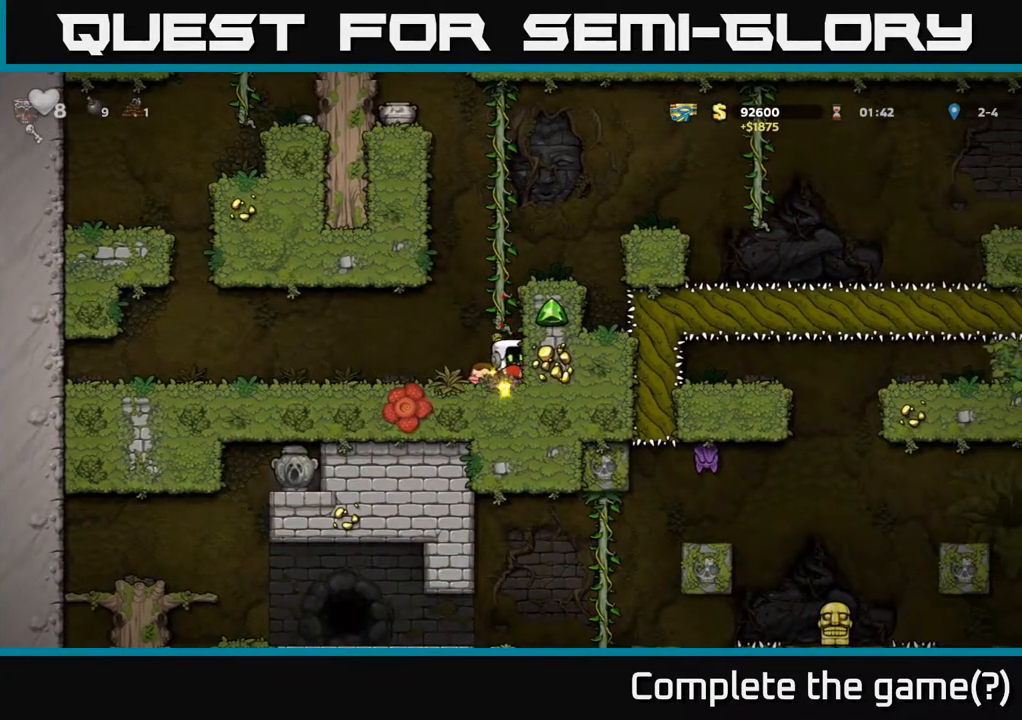
{"buttons": [], "left_stick": "center", "right_stick": "center", "events": [[33, "DPAD_LEFT", "down"], [333, "DPAD_LEFT", "up"], [350, "DPAD_RIGHT", "down"], [417, "X", "down"], [467, "DPAD_RIGHT", "up"], [500, "X", "up"]]}
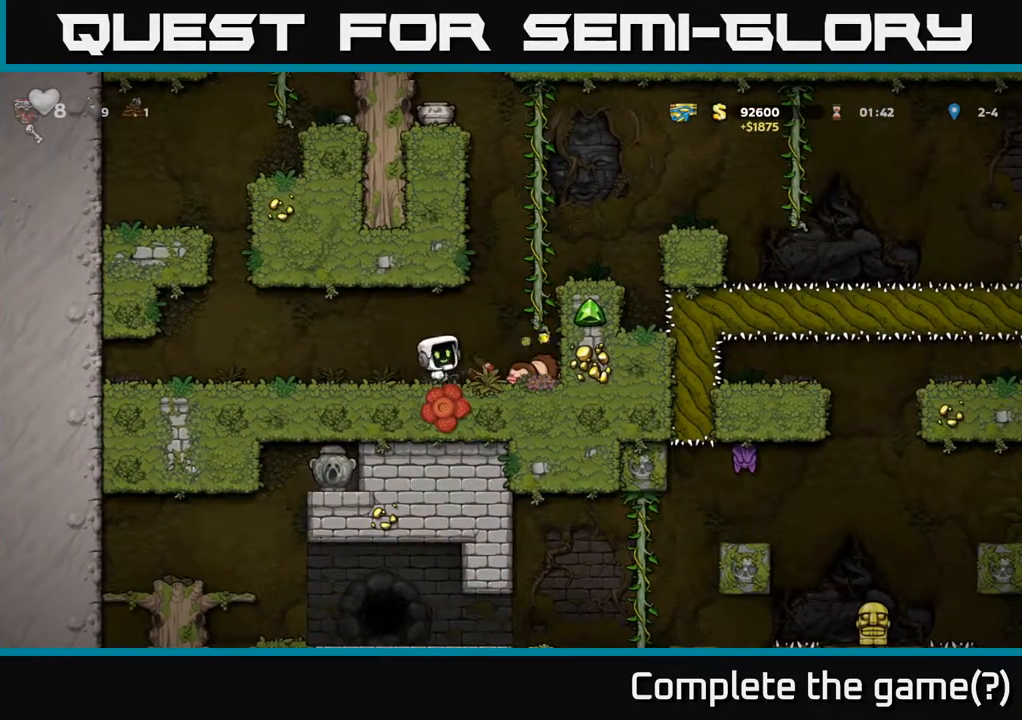
{"buttons": [], "left_stick": "center", "right_stick": "center", "events": [[217, "DPAD_RIGHT", "down"], [500, "DPAD_RIGHT", "up"]]}
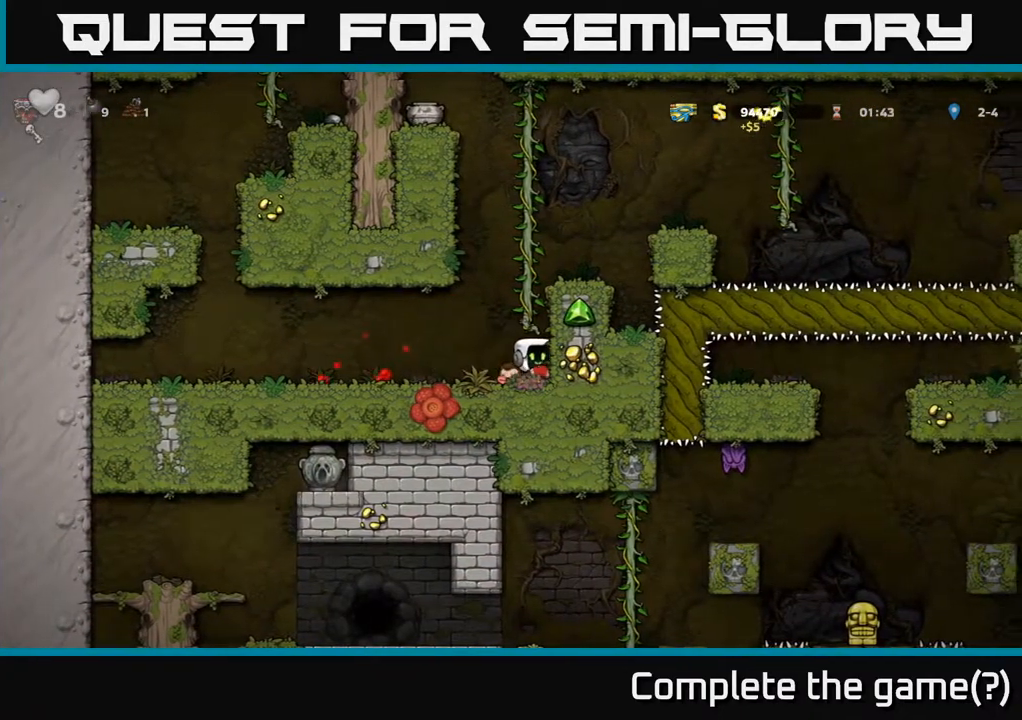
{"buttons": ["DPAD_LEFT"], "left_stick": "center", "right_stick": "center", "events": [[33, "DPAD_LEFT", "down"]]}
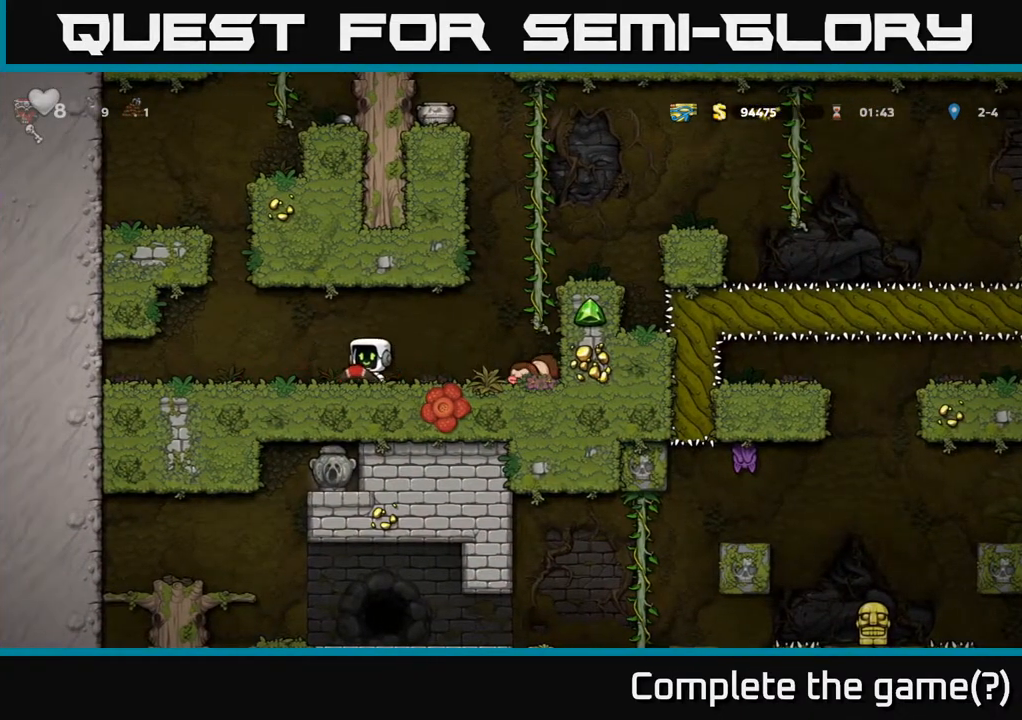
{"buttons": ["DPAD_RIGHT"], "left_stick": "center", "right_stick": "center", "events": [[367, "DPAD_LEFT", "up"], [400, "DPAD_RIGHT", "down"]]}
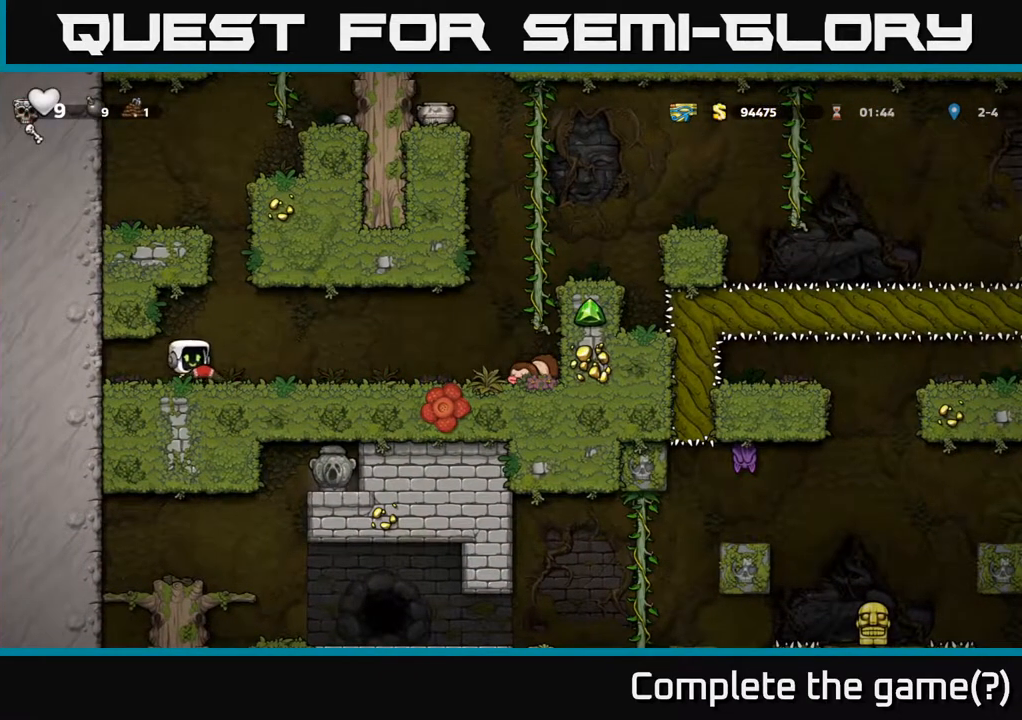
{"buttons": ["DPAD_RIGHT"], "left_stick": "center", "right_stick": "center", "events": []}
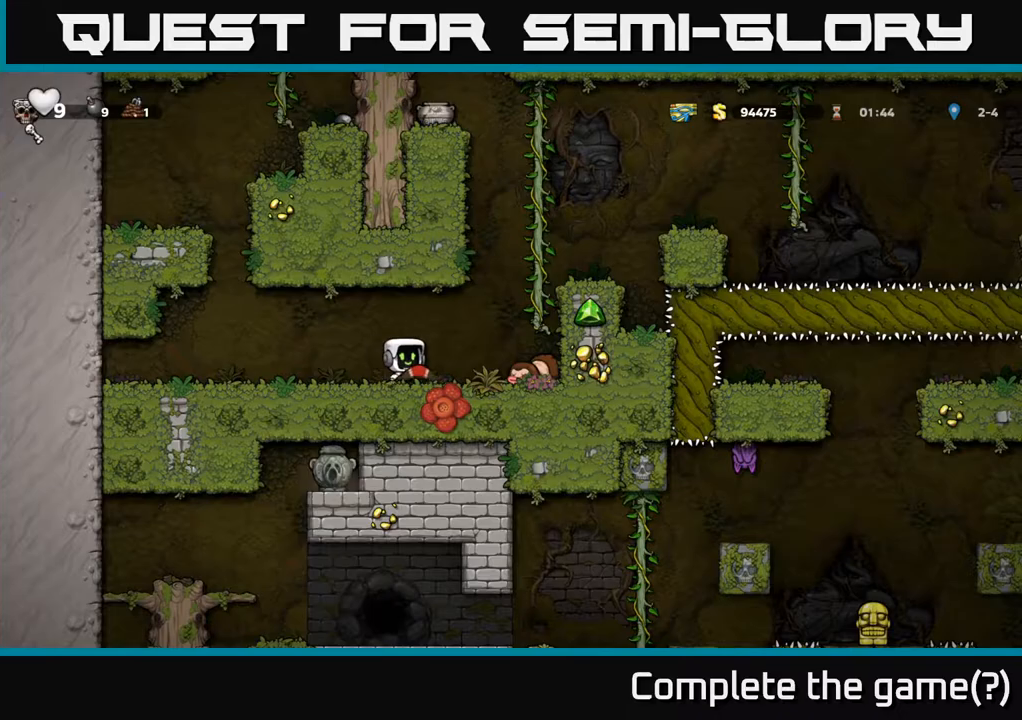
{"buttons": ["A", "DPAD_RIGHT"], "left_stick": "center", "right_stick": "center", "events": [[83, "A", "down"], [200, "DPAD_UP", "down"], [233, "DPAD_RIGHT", "up"], [283, "A", "up"], [400, "A", "down"], [400, "DPAD_RIGHT", "down"], [400, "DPAD_UP", "up"]]}
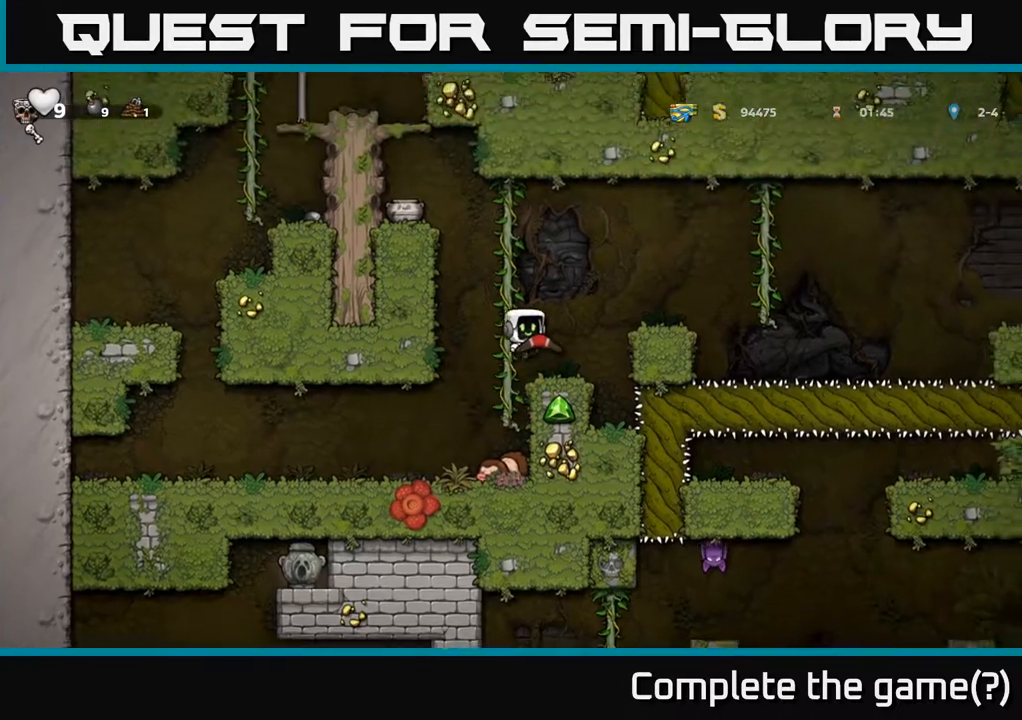
{"buttons": ["A", "DPAD_RIGHT"], "left_stick": "center", "right_stick": "center", "events": [[17, "DPAD_RIGHT", "up"], [33, "A", "up"], [450, "A", "down"], [483, "DPAD_RIGHT", "down"]]}
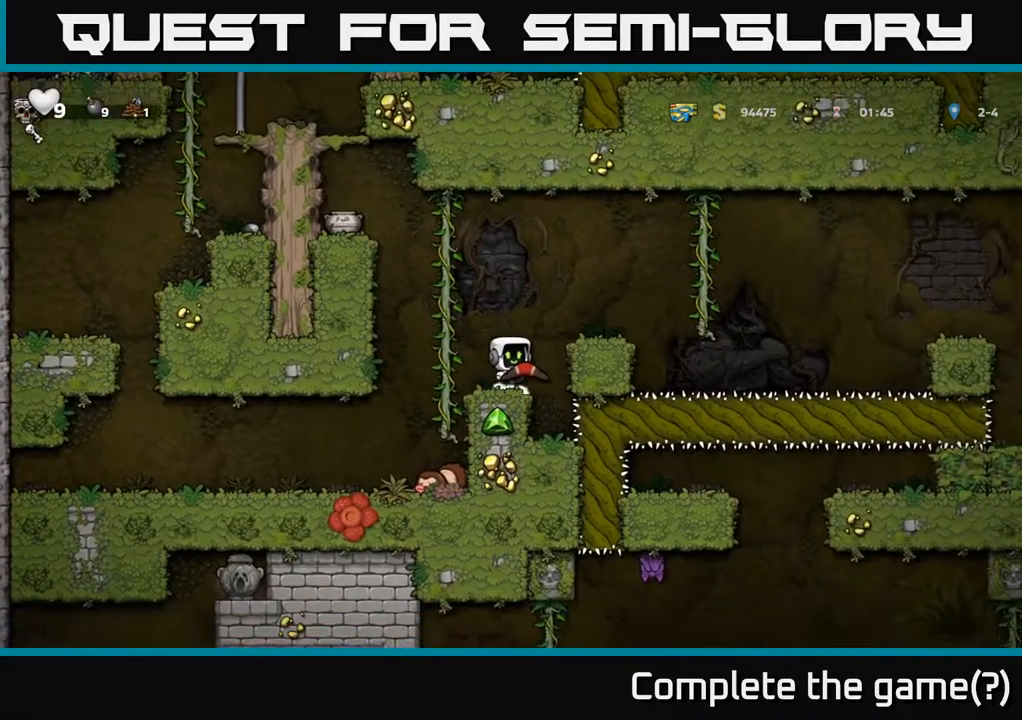
{"buttons": ["A", "DPAD_RIGHT"], "left_stick": "center", "right_stick": "center", "events": [[83, "A", "up"], [133, "DPAD_RIGHT", "up"], [417, "DPAD_RIGHT", "down"], [450, "A", "down"]]}
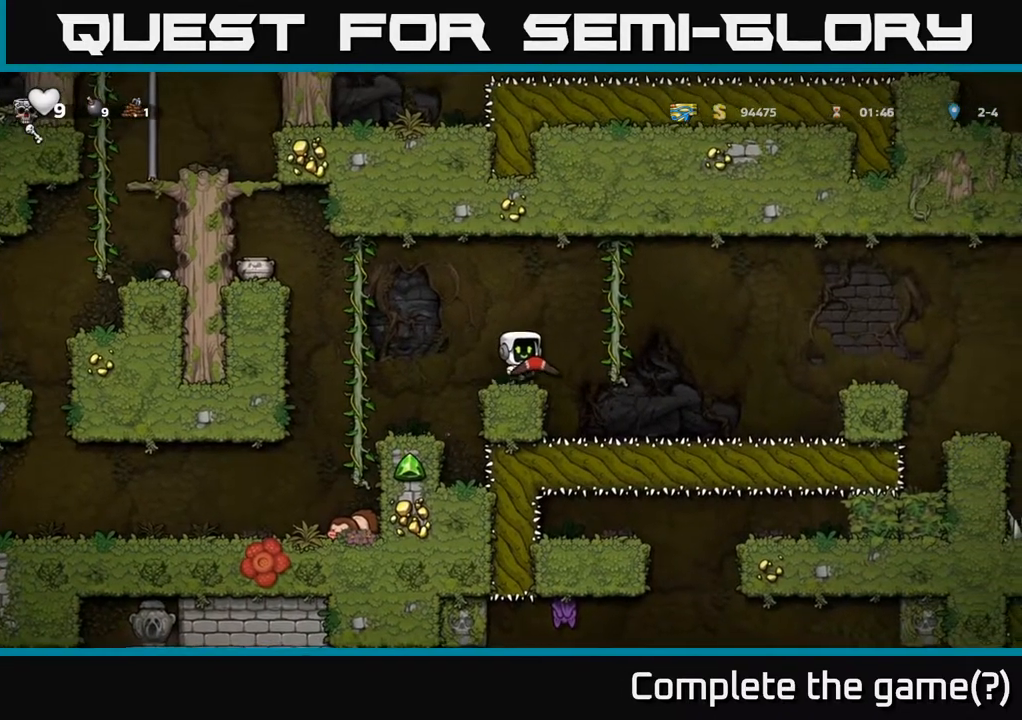
{"buttons": [], "left_stick": "center", "right_stick": "center", "events": [[67, "A", "up"], [67, "DPAD_UP", "down"], [117, "DPAD_RIGHT", "up"], [183, "DPAD_UP", "up"], [283, "DPAD_DOWN", "down"], [467, "DPAD_DOWN", "up"]]}
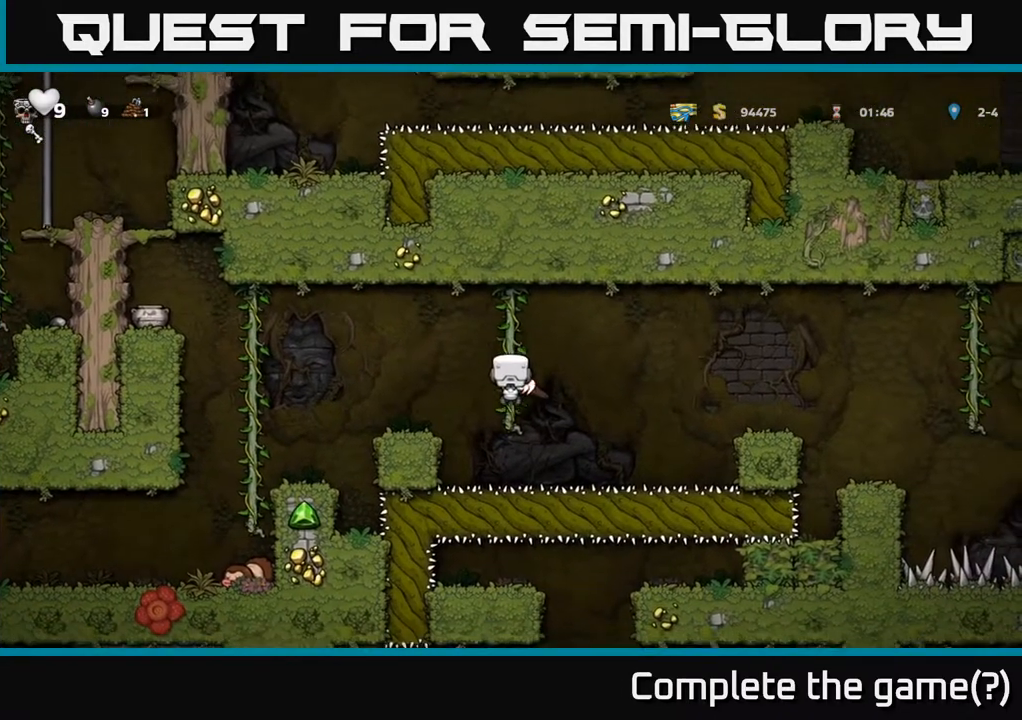
{"buttons": ["A", "DPAD_RIGHT"], "left_stick": "center", "right_stick": "center", "events": [[150, "DPAD_RIGHT", "down"], [200, "A", "down"]]}
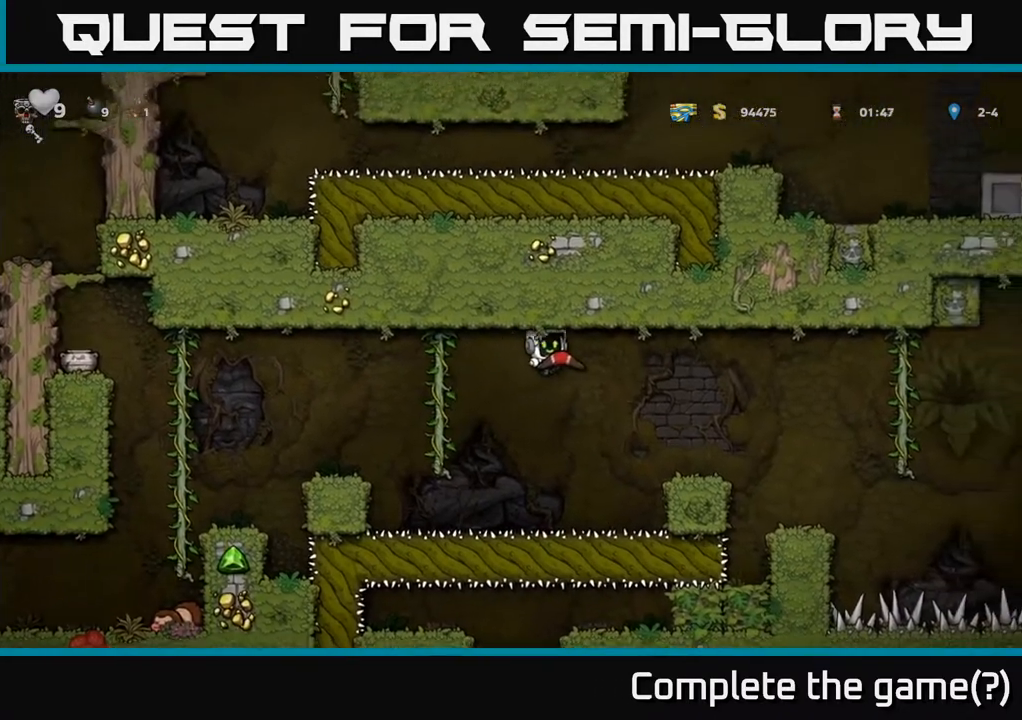
{"buttons": ["A", "DPAD_RIGHT"], "left_stick": "center", "right_stick": "center", "events": [[133, "A", "up"], [250, "DPAD_RIGHT", "up"], [433, "DPAD_RIGHT", "down"], [450, "A", "down"]]}
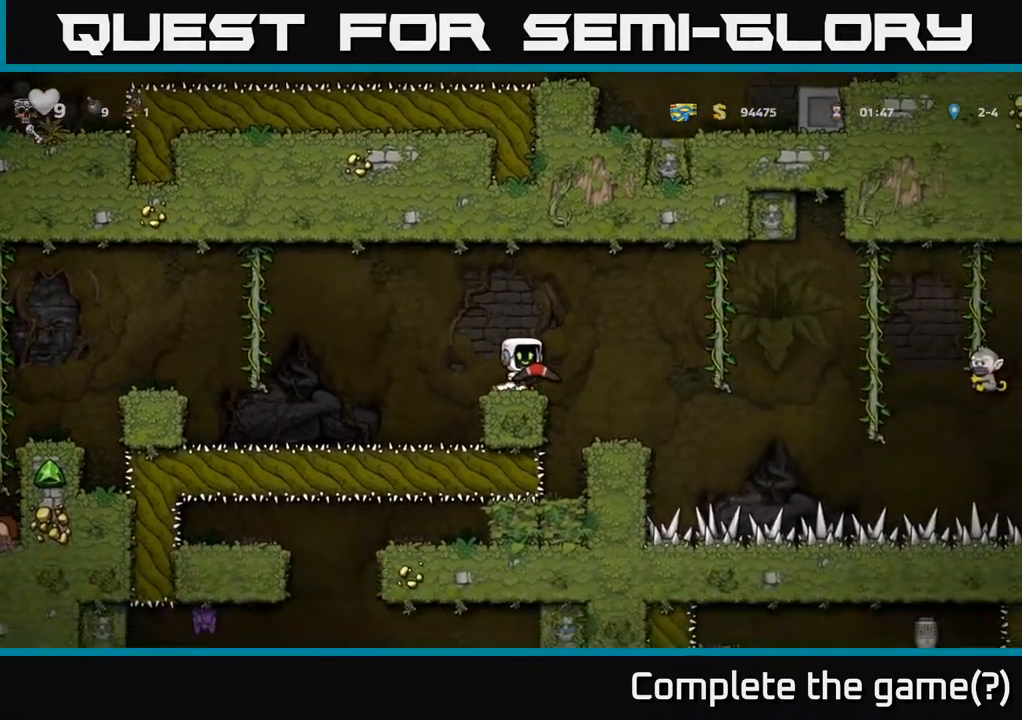
{"buttons": [], "left_stick": "center", "right_stick": "center", "events": [[17, "A", "up"], [150, "DPAD_RIGHT", "up"]]}
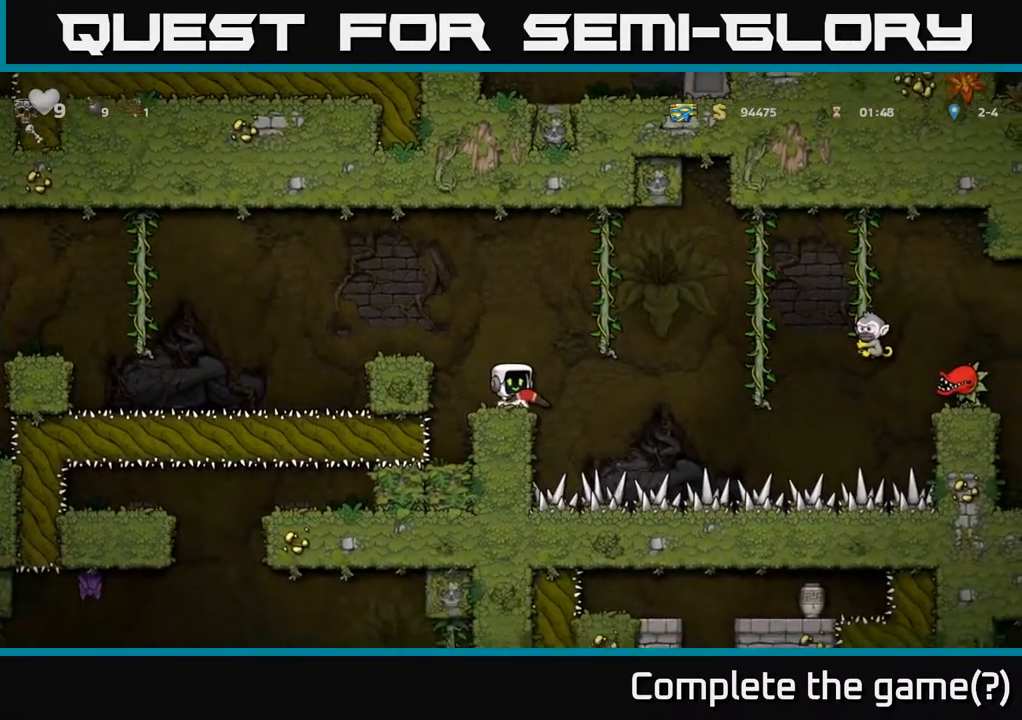
{"buttons": ["DPAD_UP"], "left_stick": "center", "right_stick": "center", "events": [[150, "DPAD_RIGHT", "down"], [183, "A", "down"], [333, "DPAD_UP", "down"], [383, "A", "up"], [383, "DPAD_RIGHT", "up"]]}
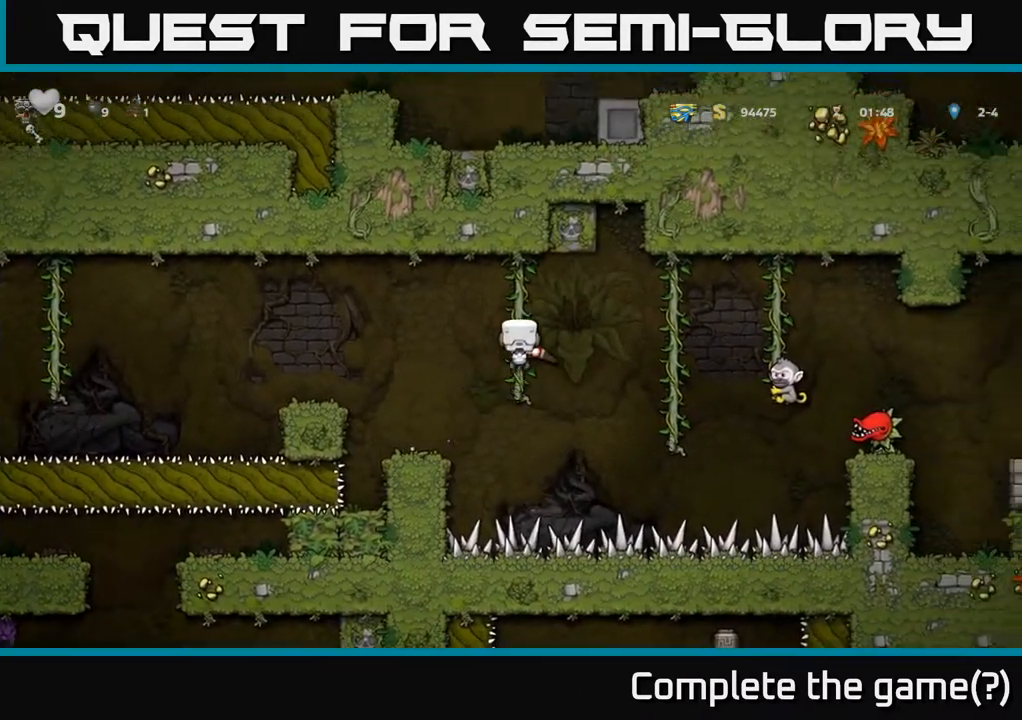
{"buttons": [], "left_stick": "center", "right_stick": "center", "events": [[33, "DPAD_UP", "up"], [283, "DPAD_DOWN", "down"], [433, "DPAD_DOWN", "up"]]}
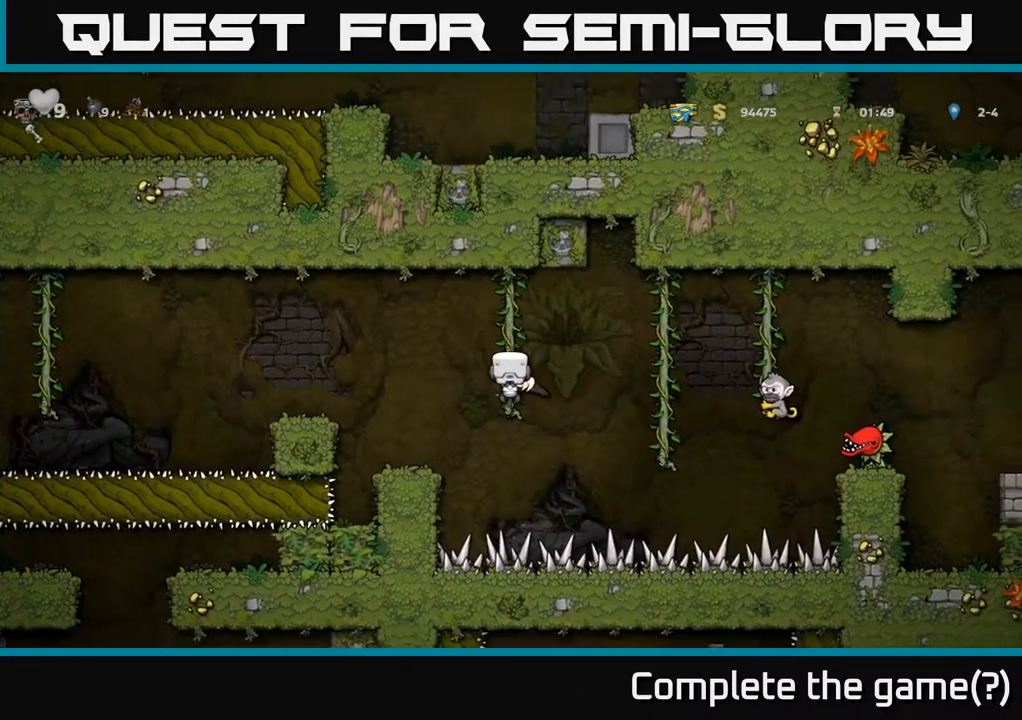
{"buttons": [], "left_stick": "center", "right_stick": "center", "events": [[117, "DPAD_RIGHT", "down"], [150, "X", "down"], [233, "DPAD_RIGHT", "up"], [267, "X", "up"]]}
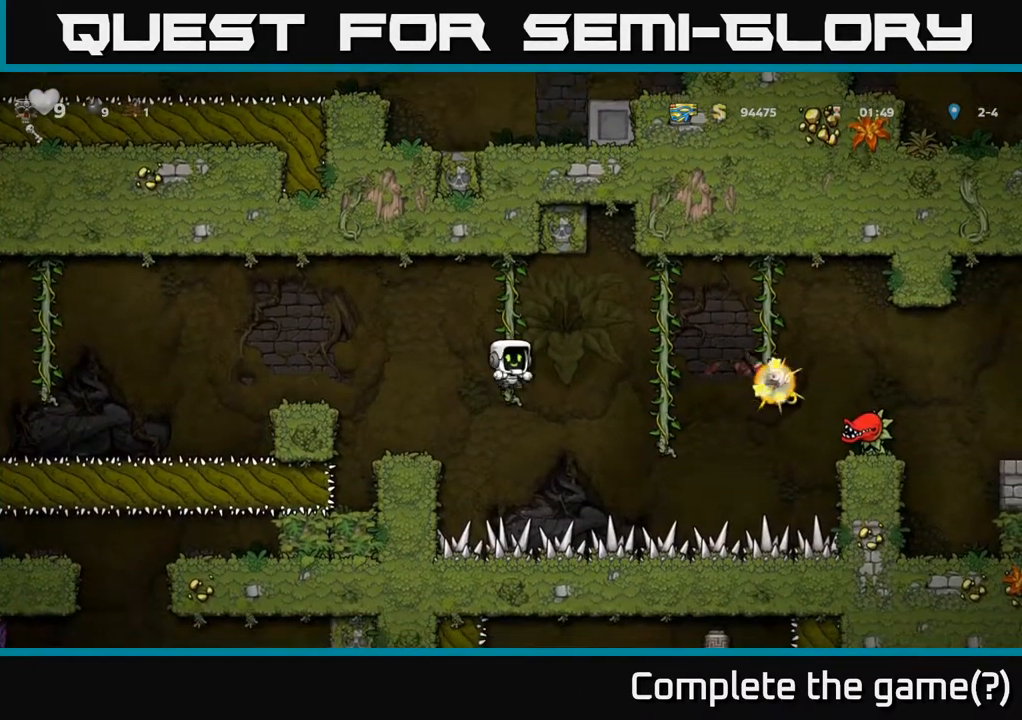
{"buttons": [], "left_stick": "center", "right_stick": "center", "events": []}
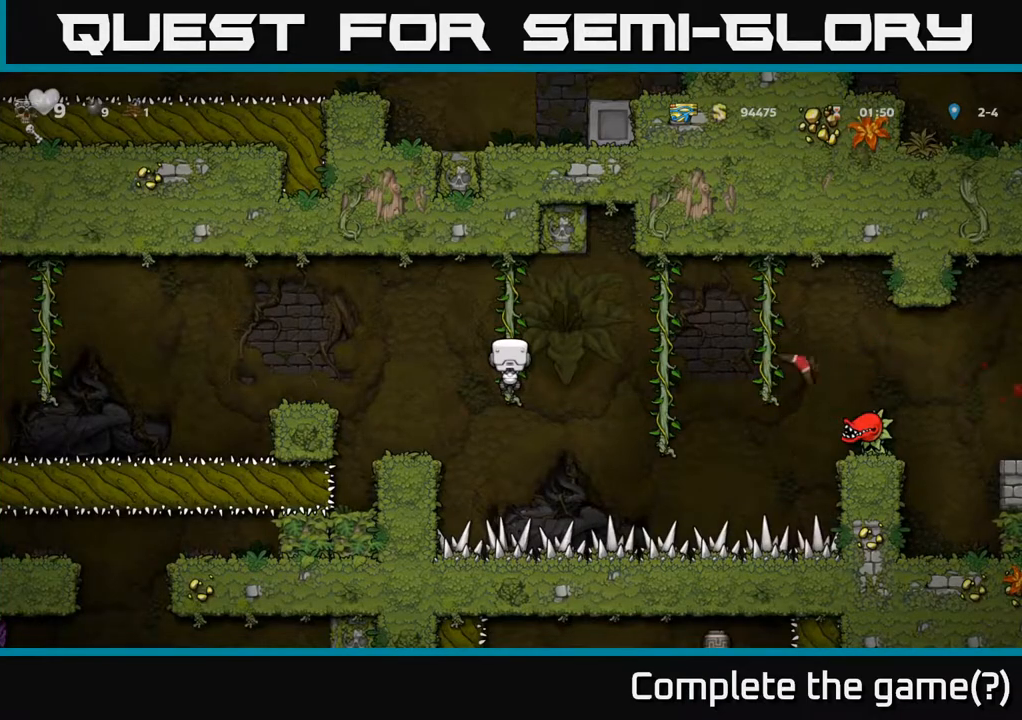
{"buttons": ["A", "DPAD_RIGHT"], "left_stick": "center", "right_stick": "center", "events": [[417, "DPAD_RIGHT", "down"], [450, "A", "down"]]}
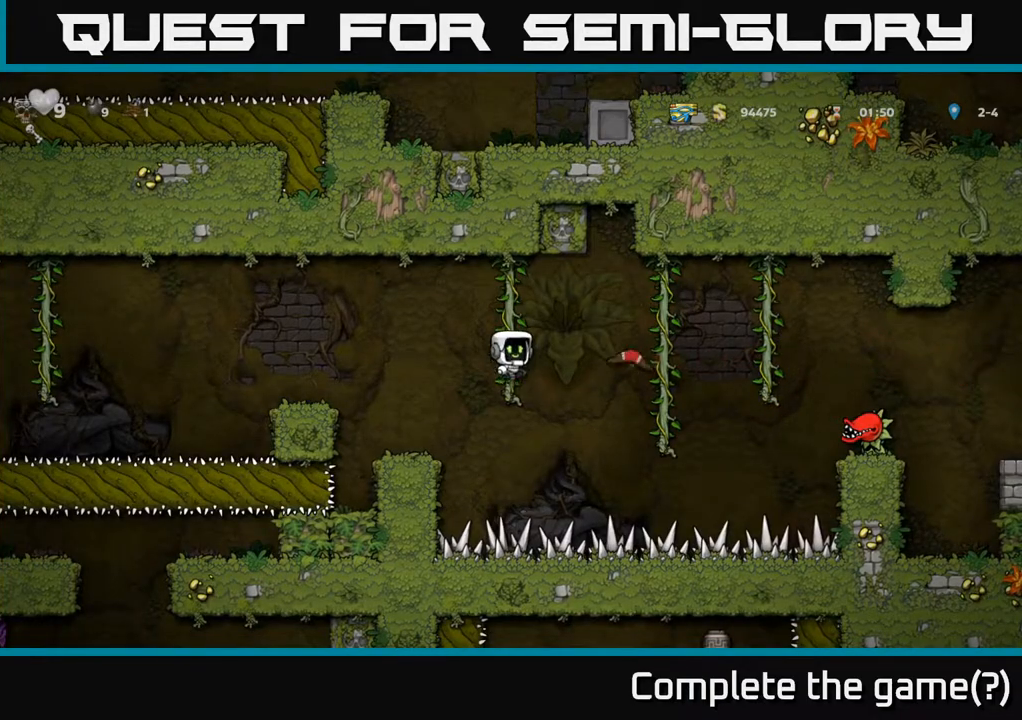
{"buttons": ["DPAD_UP"], "left_stick": "center", "right_stick": "center", "events": [[33, "A", "up"], [283, "DPAD_RIGHT", "up"], [283, "DPAD_UP", "down"], [367, "DPAD_LEFT", "down"], [417, "DPAD_LEFT", "up"]]}
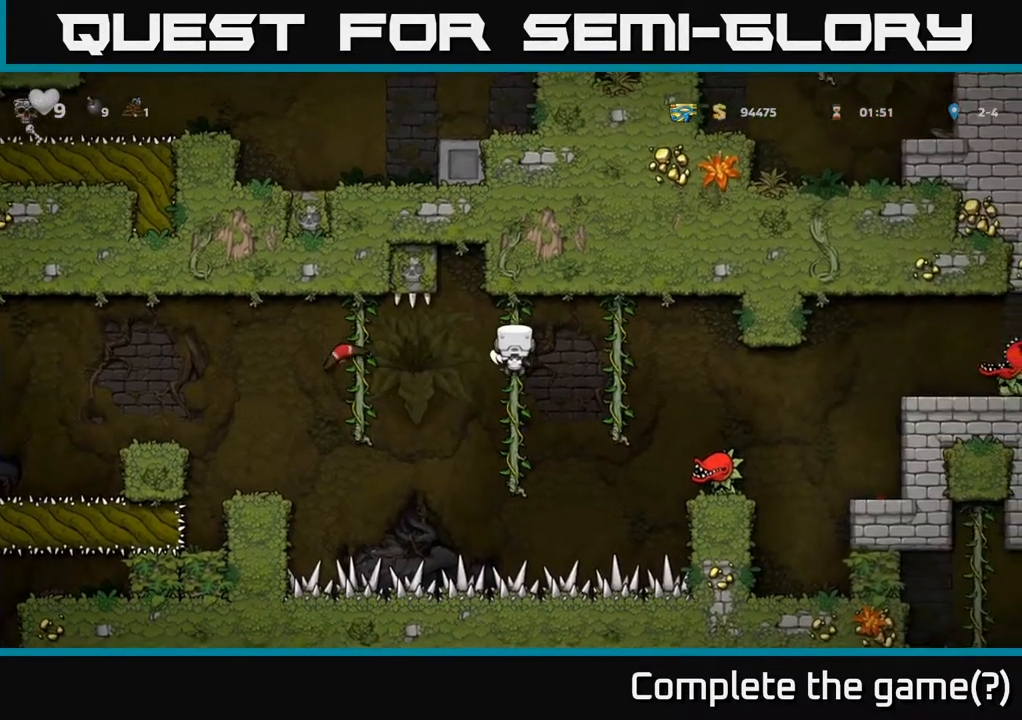
{"buttons": ["DPAD_UP"], "left_stick": "center", "right_stick": "center", "events": [[17, "DPAD_UP", "up"], [150, "DPAD_DOWN", "down"], [283, "DPAD_DOWN", "up"], [500, "DPAD_UP", "down"]]}
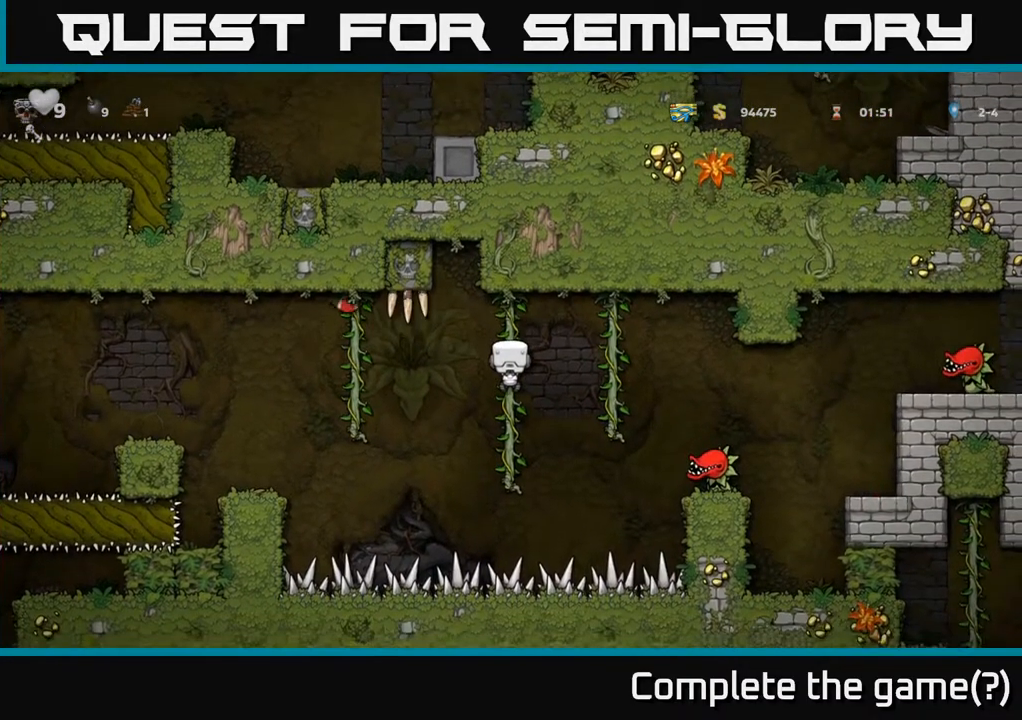
{"buttons": ["DPAD_DOWN"], "left_stick": "center", "right_stick": "center", "events": [[150, "DPAD_UP", "up"], [317, "DPAD_DOWN", "down"]]}